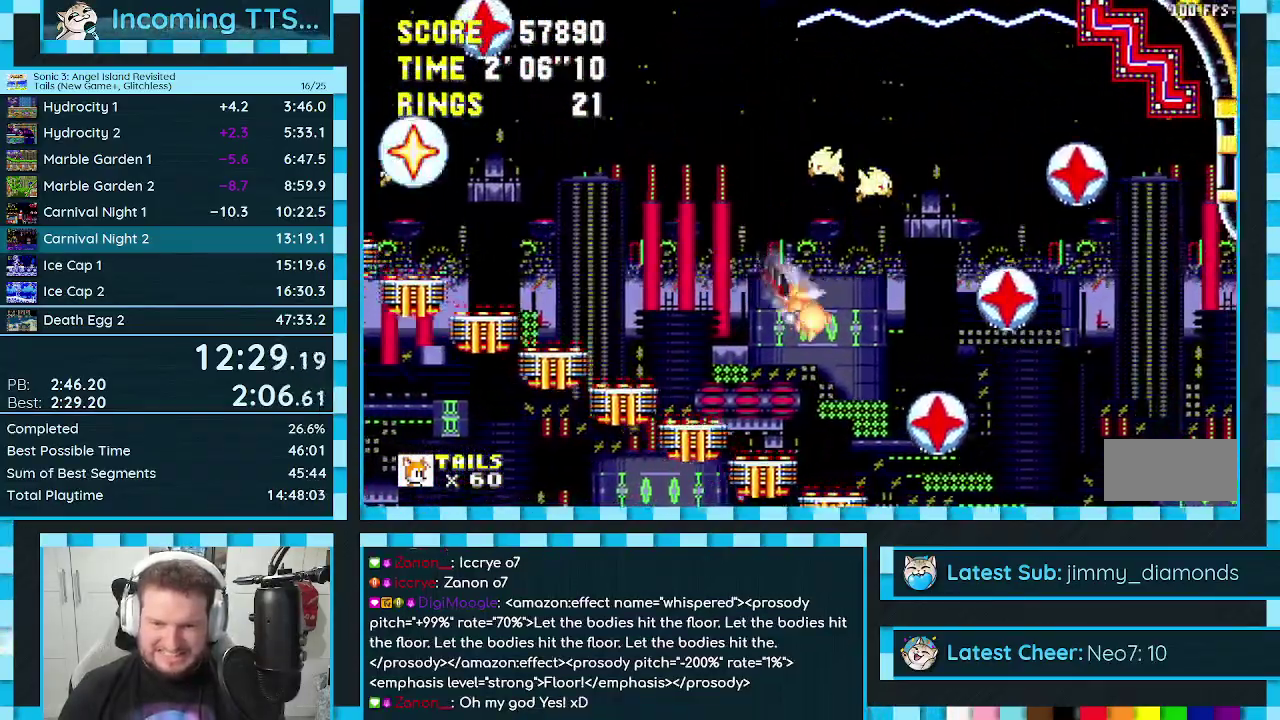
Gameplay with a controller (Xbox layout); each line is a JSON object with the inputs held at the frame after it. "events" lists button and stick changes between this image and that frame as [ms after this image, input, new state], when the widget could be followed in between. Not read: L1 L2 L3 R1 R2 R3.
{"buttons": [], "events": [[283, "DPAD_RIGHT", "down"], [367, "DPAD_RIGHT", "up"]]}
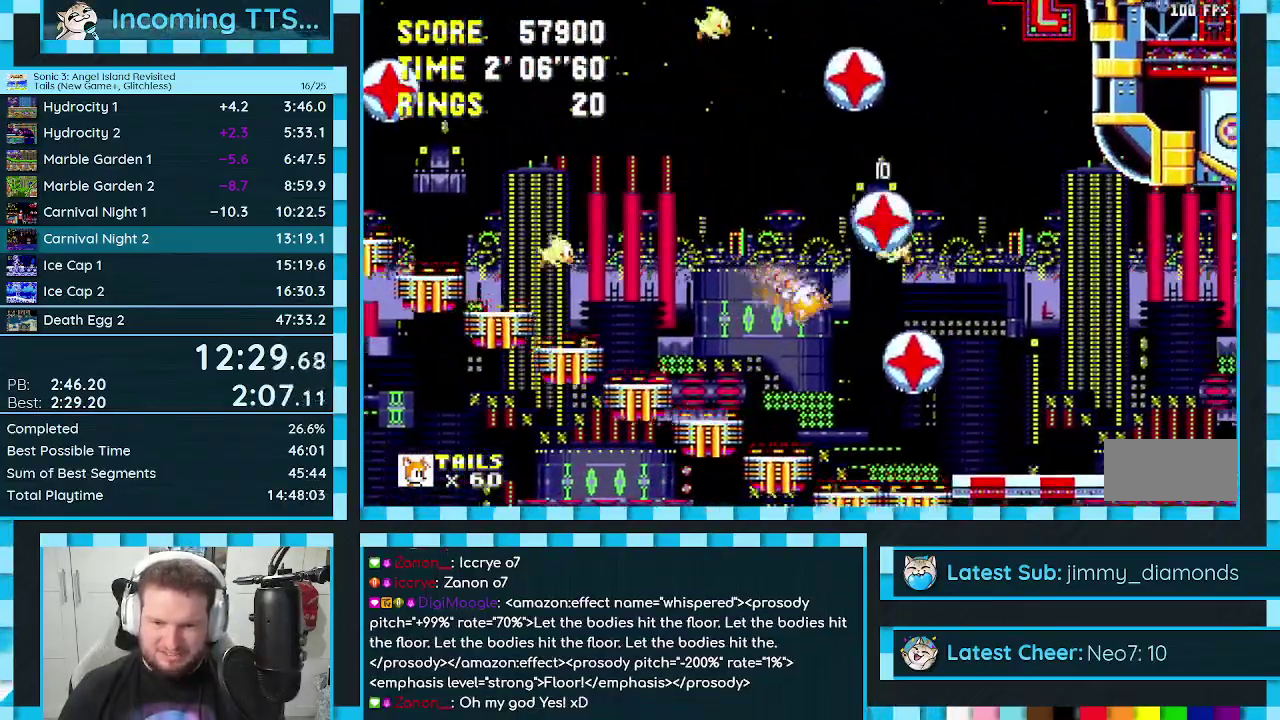
{"buttons": ["DPAD_RIGHT"], "events": [[117, "DPAD_LEFT", "down"], [217, "DPAD_LEFT", "up"], [383, "DPAD_RIGHT", "down"]]}
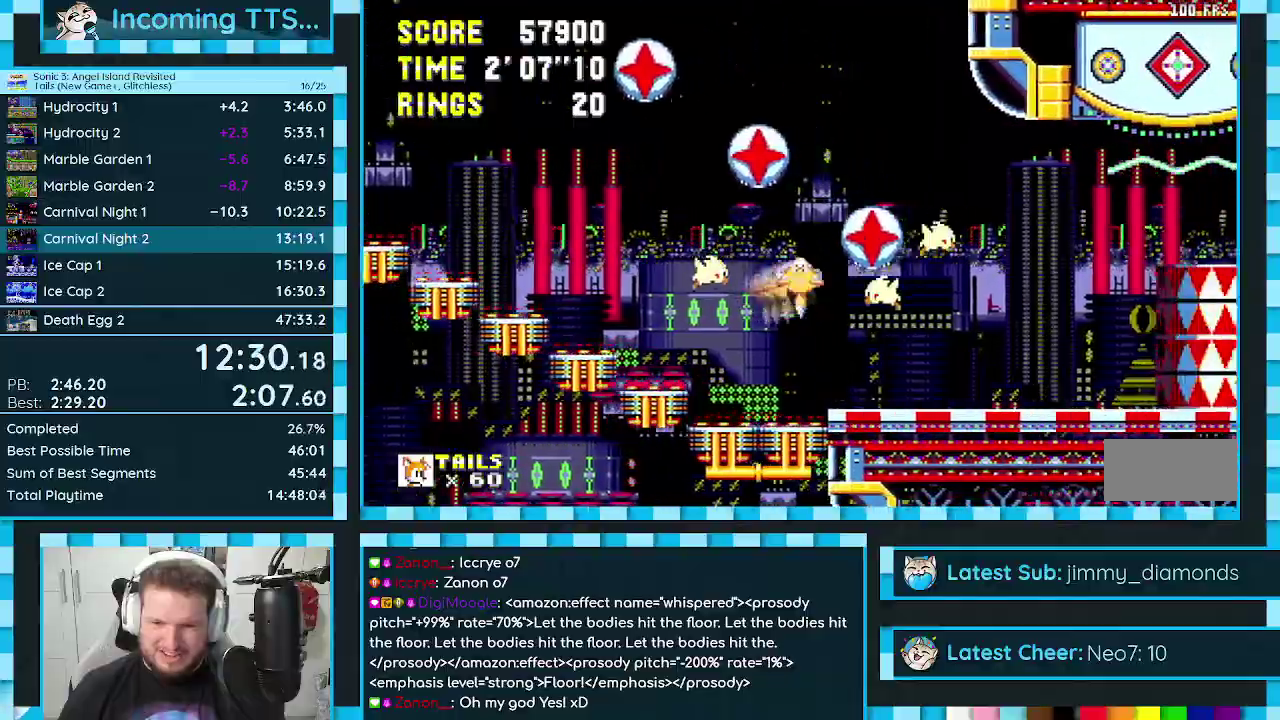
{"buttons": [], "events": [[50, "DPAD_RIGHT", "up"]]}
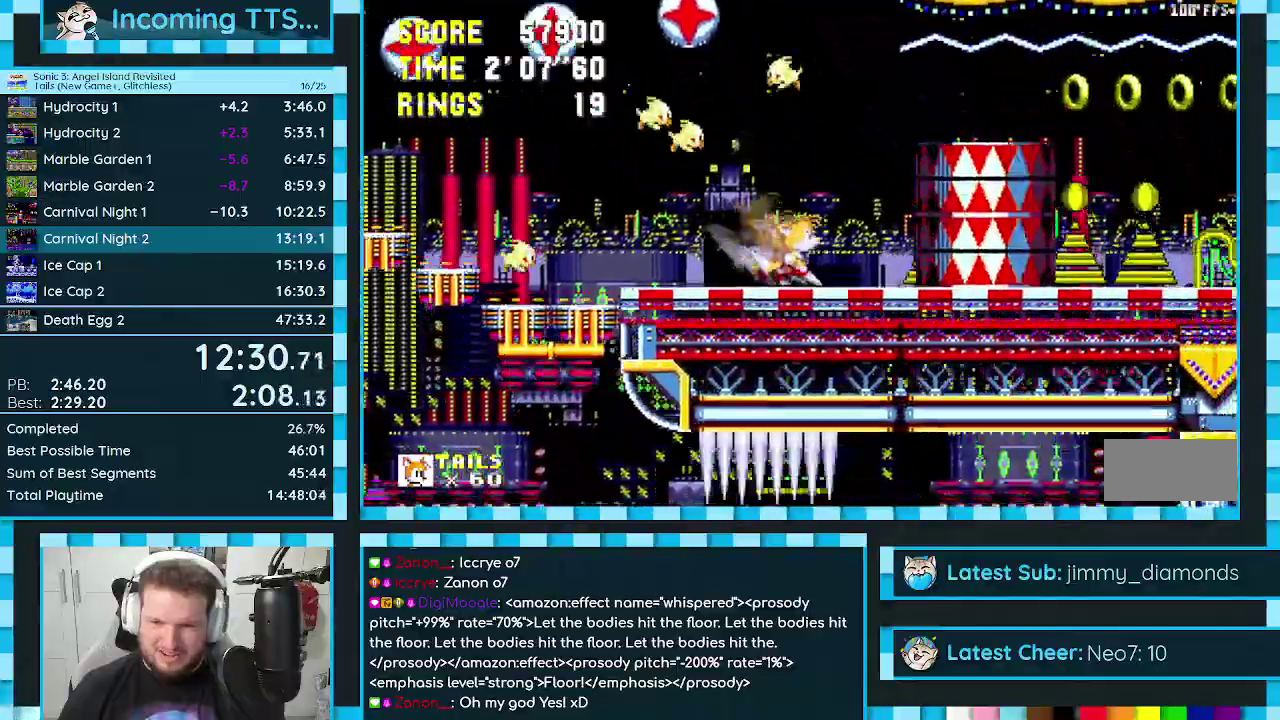
{"buttons": ["DPAD_RIGHT"], "events": [[283, "DPAD_RIGHT", "down"]]}
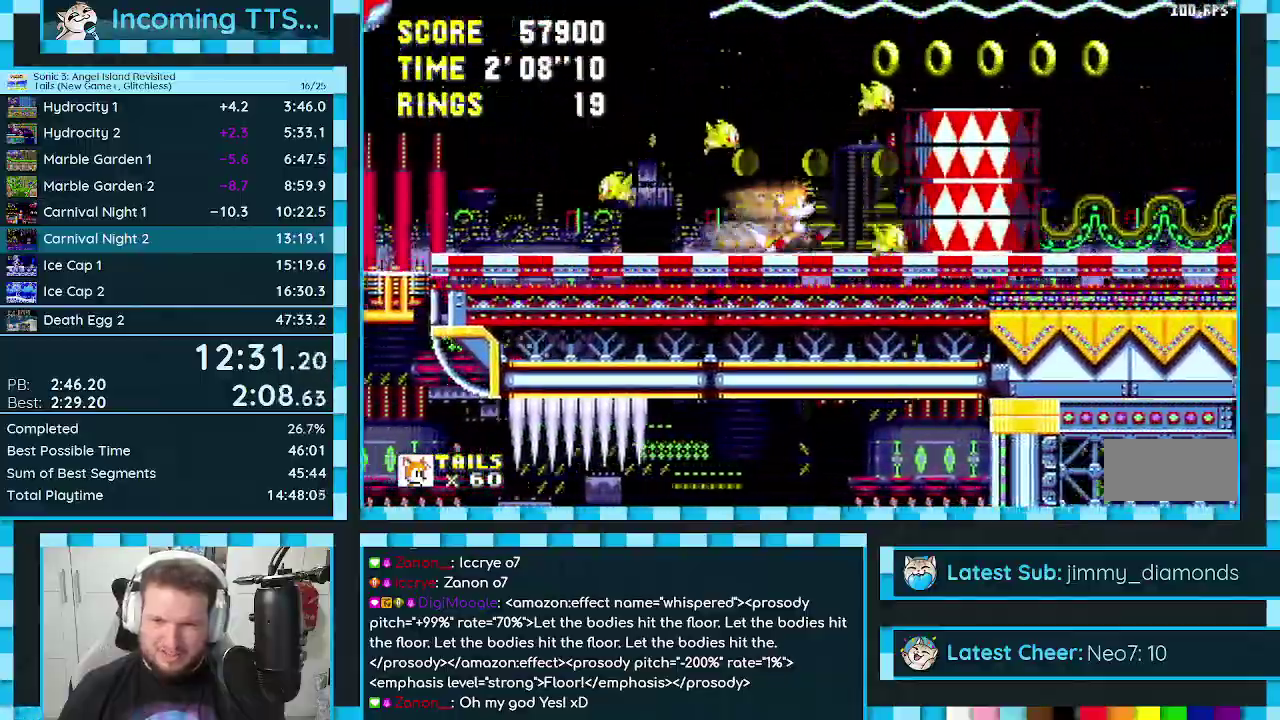
{"buttons": ["DPAD_RIGHT"], "events": [[50, "A", "down"], [167, "A", "up"], [400, "A", "down"], [467, "A", "up"]]}
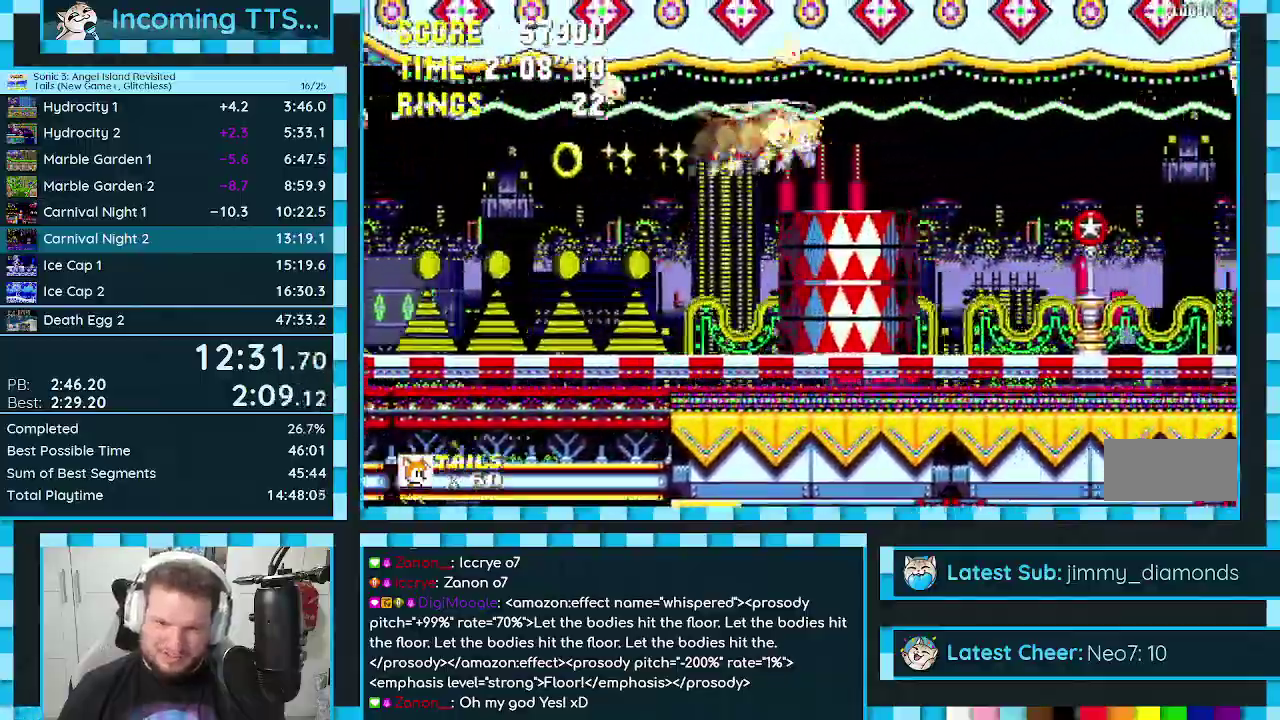
{"buttons": ["DPAD_DOWN", "DPAD_RIGHT"], "events": [[133, "DPAD_DOWN", "down"], [167, "A", "down"], [217, "A", "up"]]}
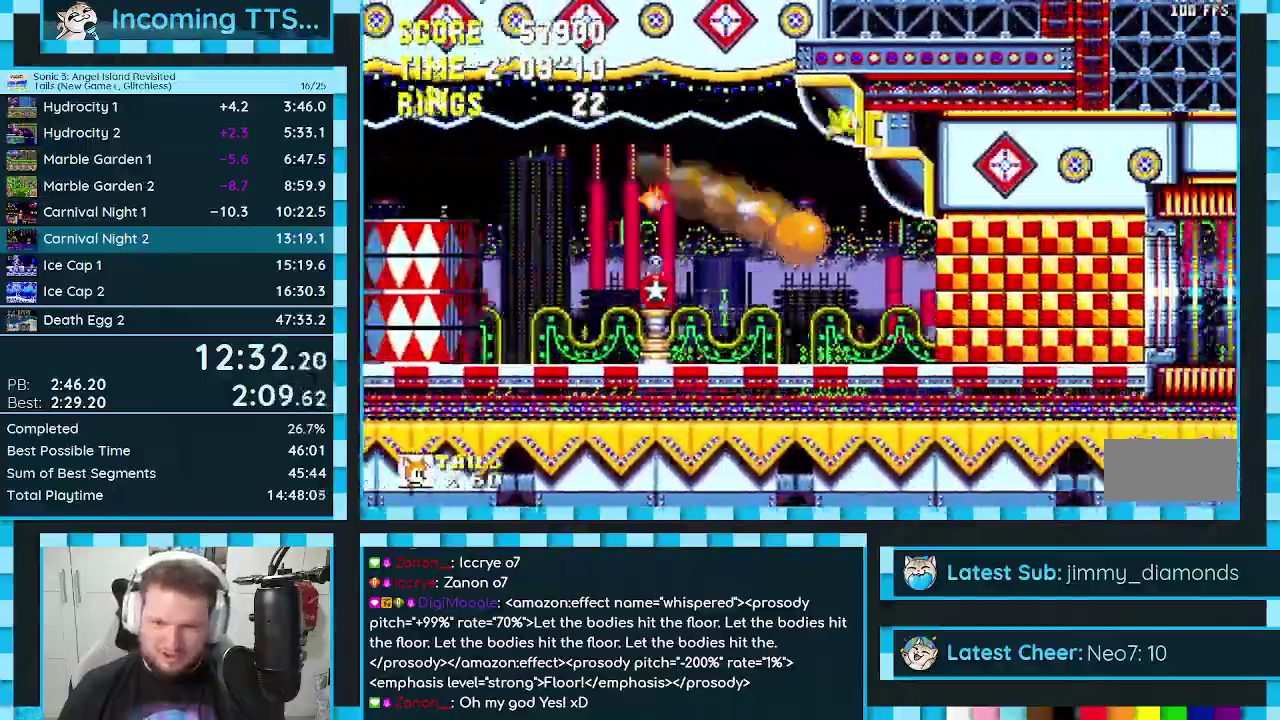
{"buttons": [], "events": [[67, "DPAD_DOWN", "up"], [83, "DPAD_RIGHT", "up"], [200, "DPAD_DOWN", "down"], [267, "C", "down"], [283, "B", "down"], [317, "A", "down"], [350, "B", "up"], [367, "C", "up"], [367, "DPAD_DOWN", "up"], [383, "A", "up"]]}
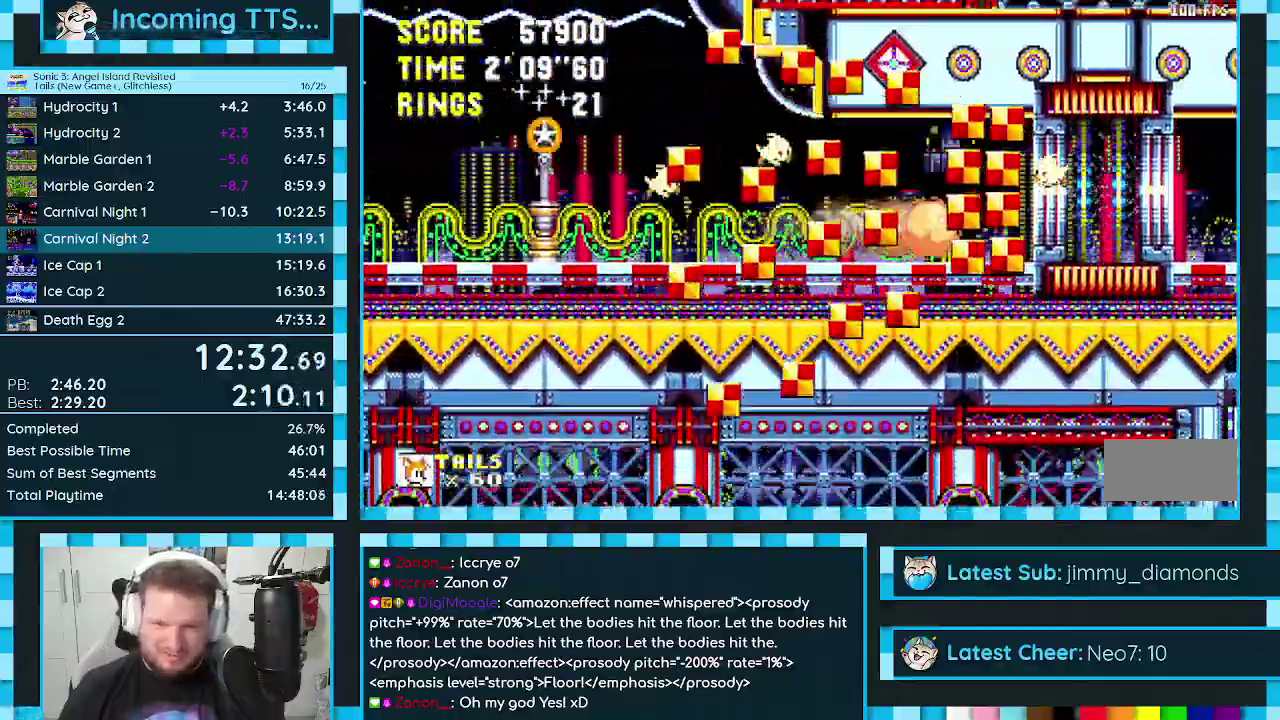
{"buttons": ["DPAD_RIGHT"], "events": [[167, "DPAD_RIGHT", "down"]]}
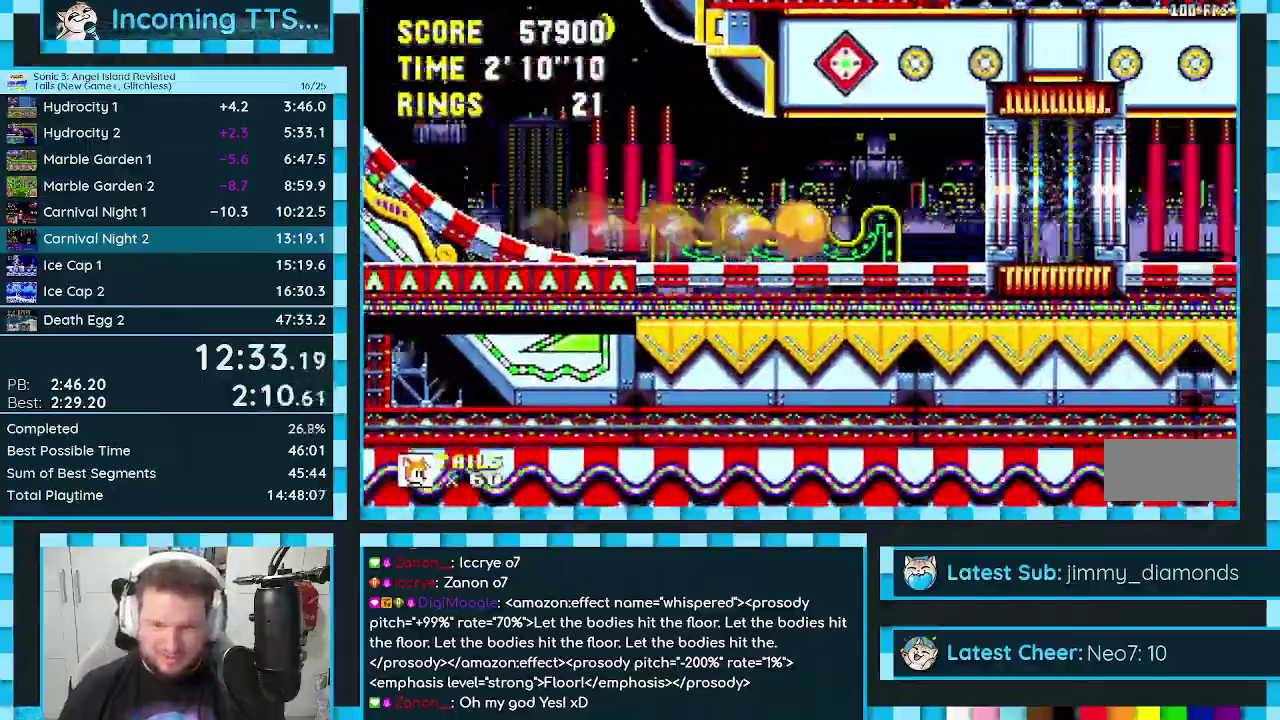
{"buttons": ["DPAD_RIGHT"], "events": [[283, "A", "down"], [417, "A", "up"]]}
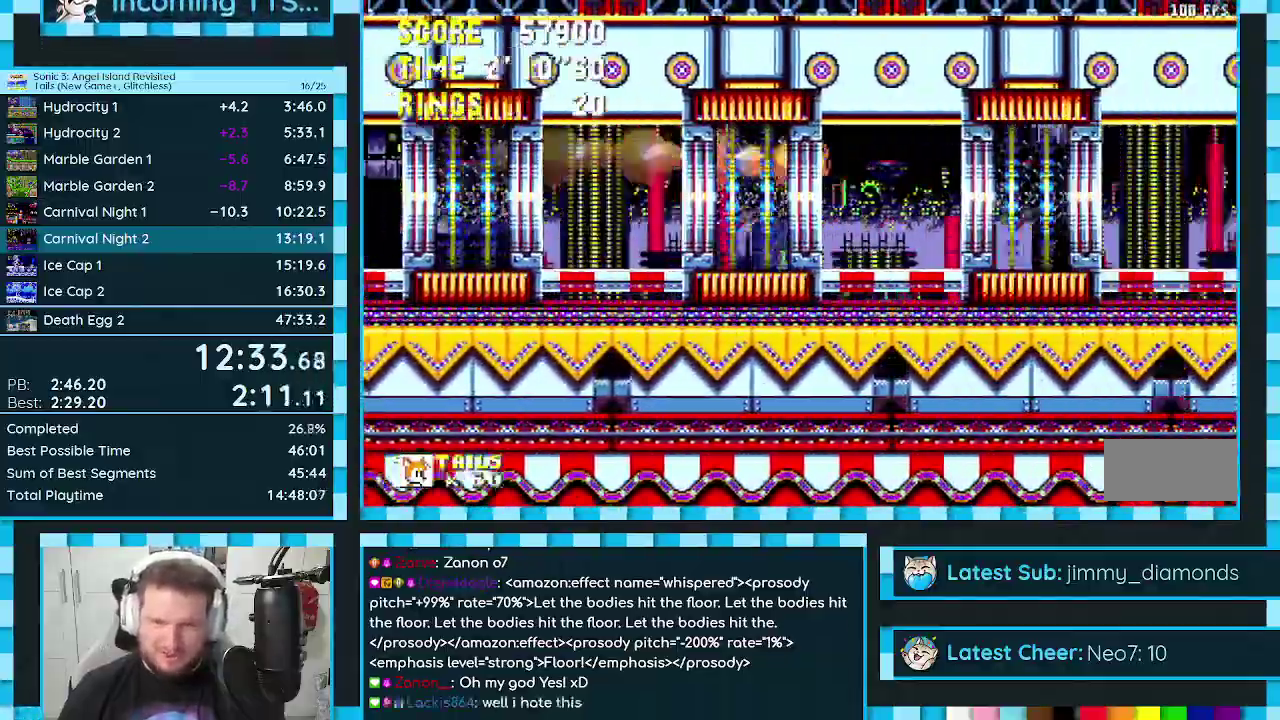
{"buttons": ["DPAD_RIGHT"], "events": []}
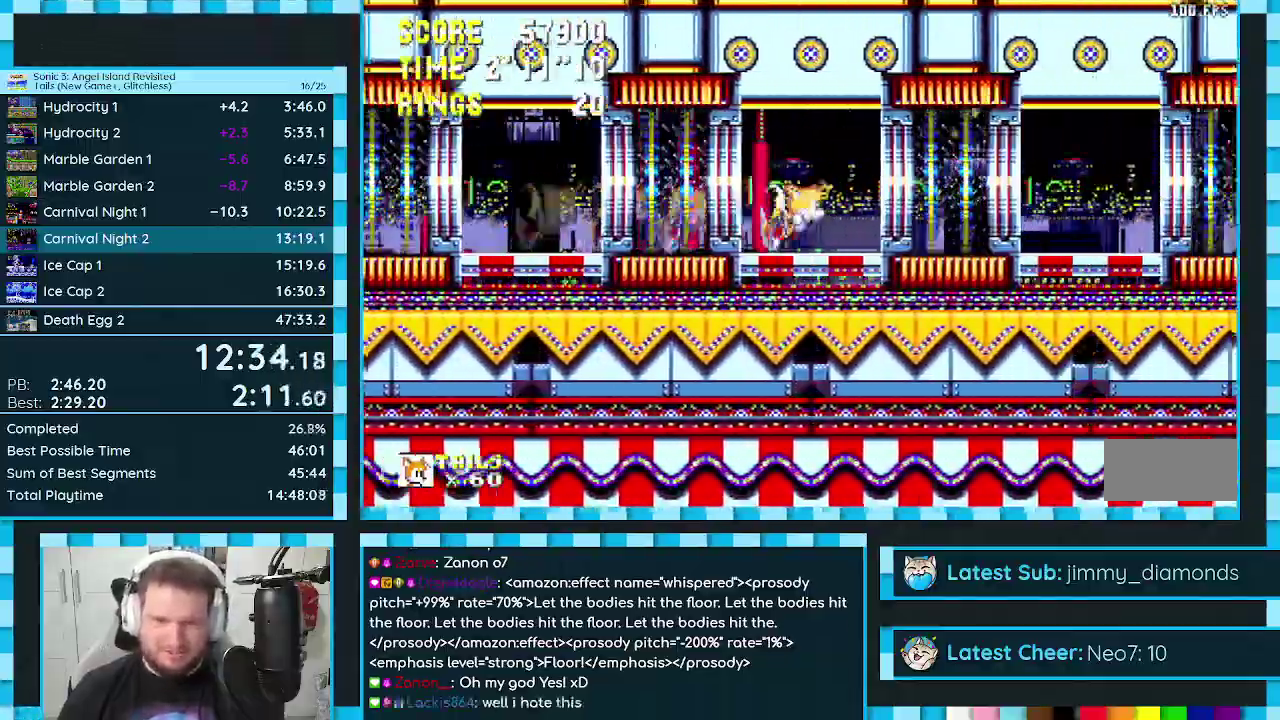
{"buttons": ["DPAD_RIGHT"], "events": []}
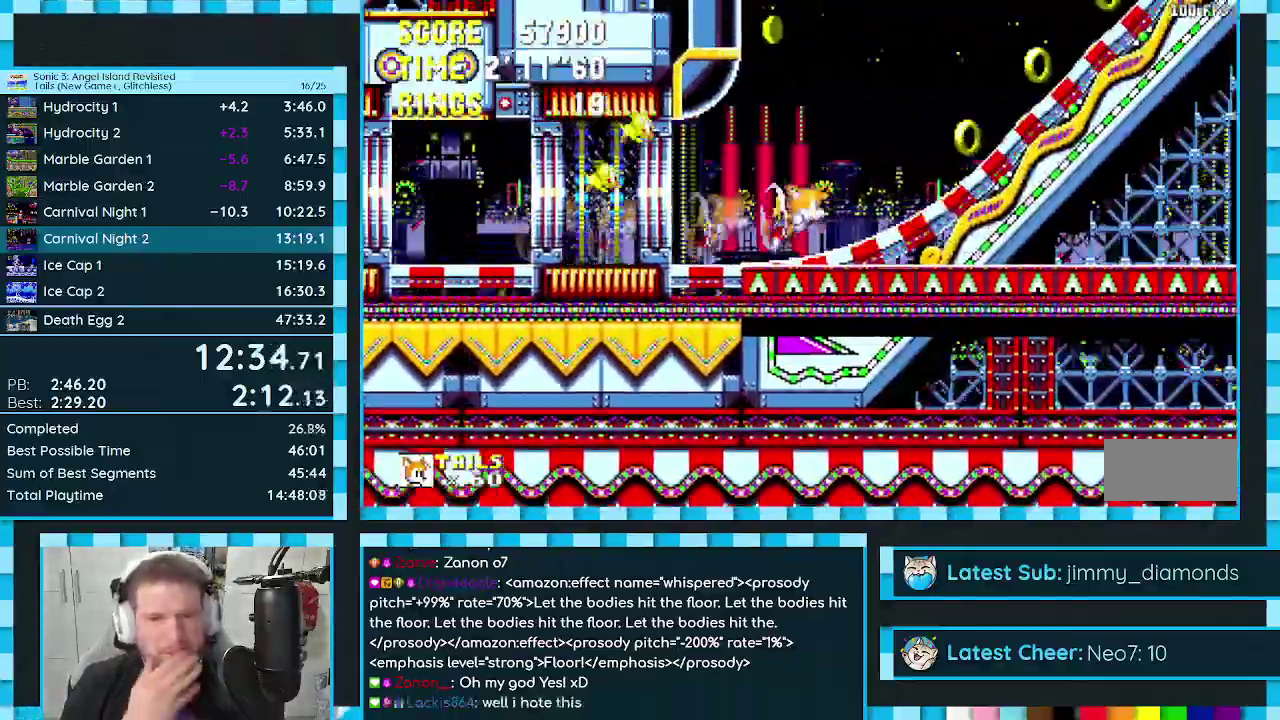
{"buttons": ["DPAD_RIGHT"], "events": []}
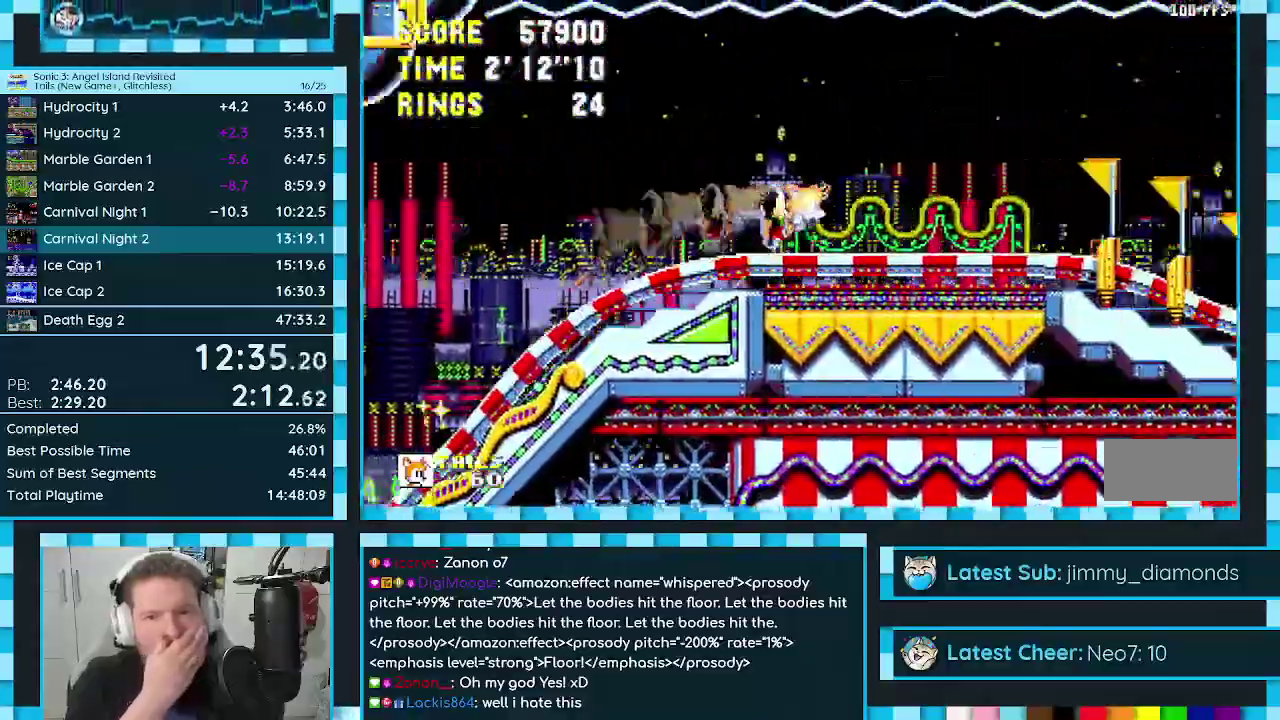
{"buttons": ["DPAD_RIGHT"], "events": []}
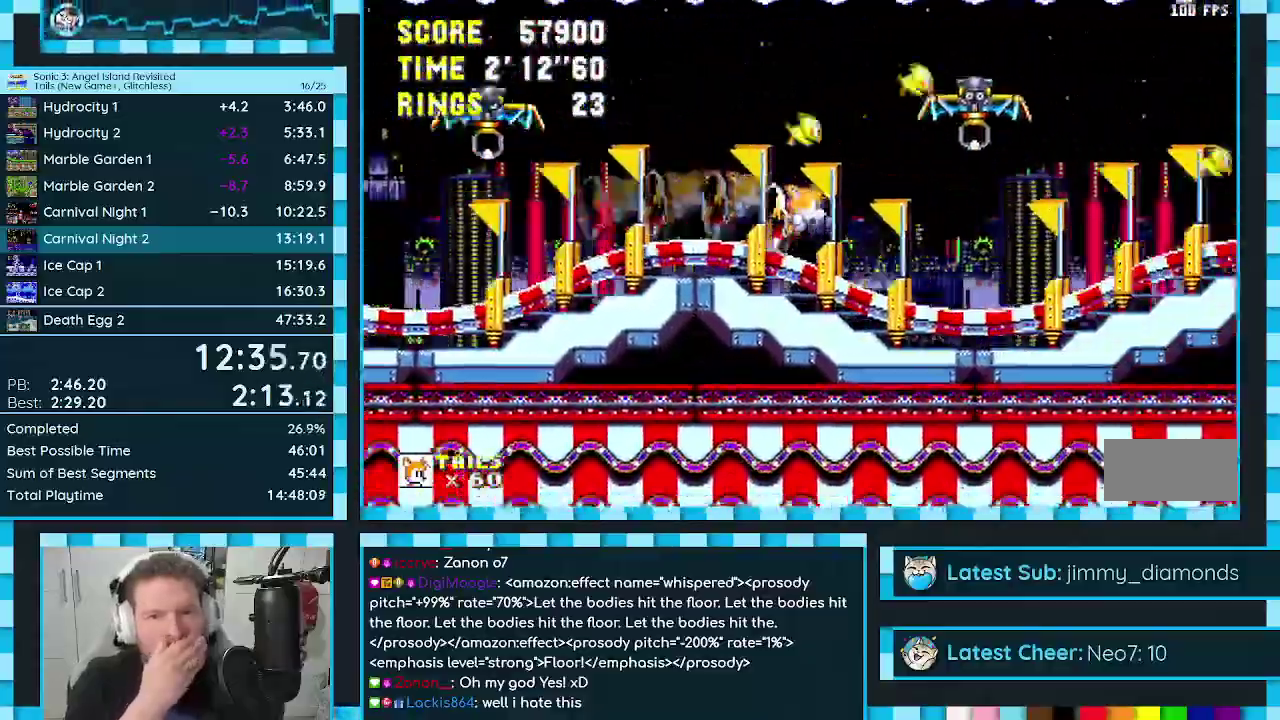
{"buttons": ["DPAD_RIGHT"], "events": []}
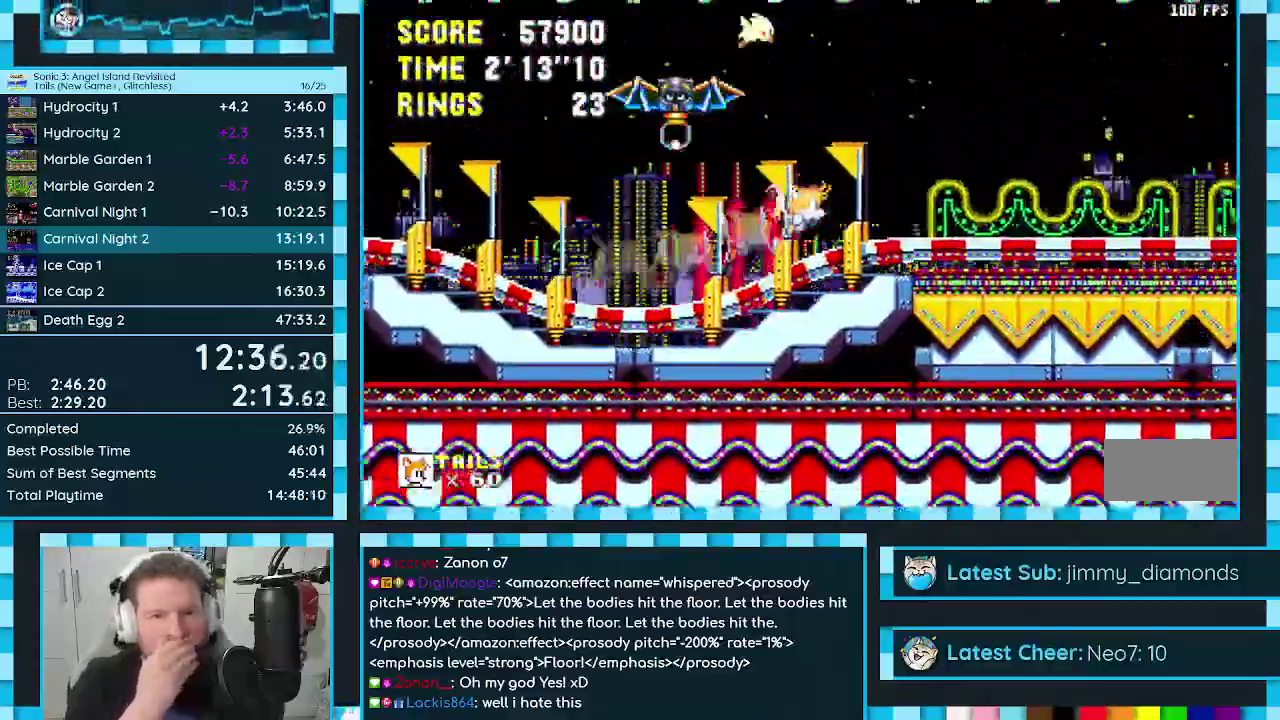
{"buttons": ["DPAD_RIGHT"], "events": []}
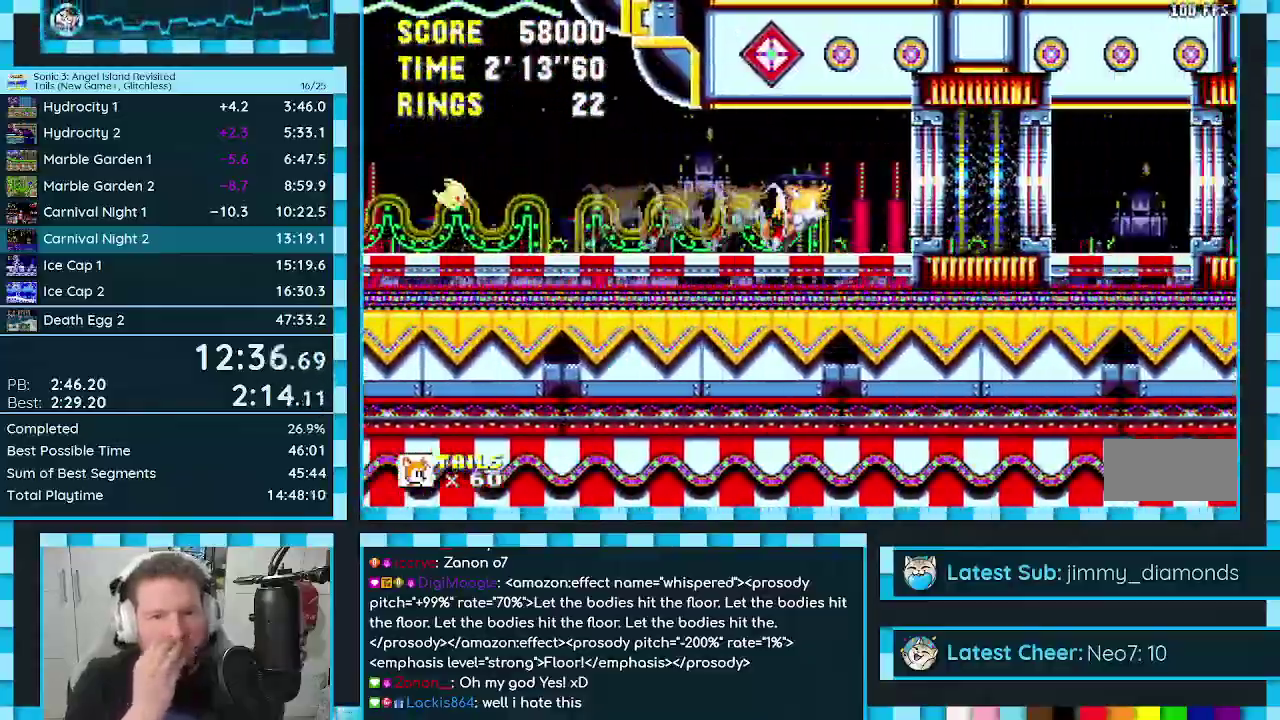
{"buttons": ["DPAD_RIGHT"], "events": []}
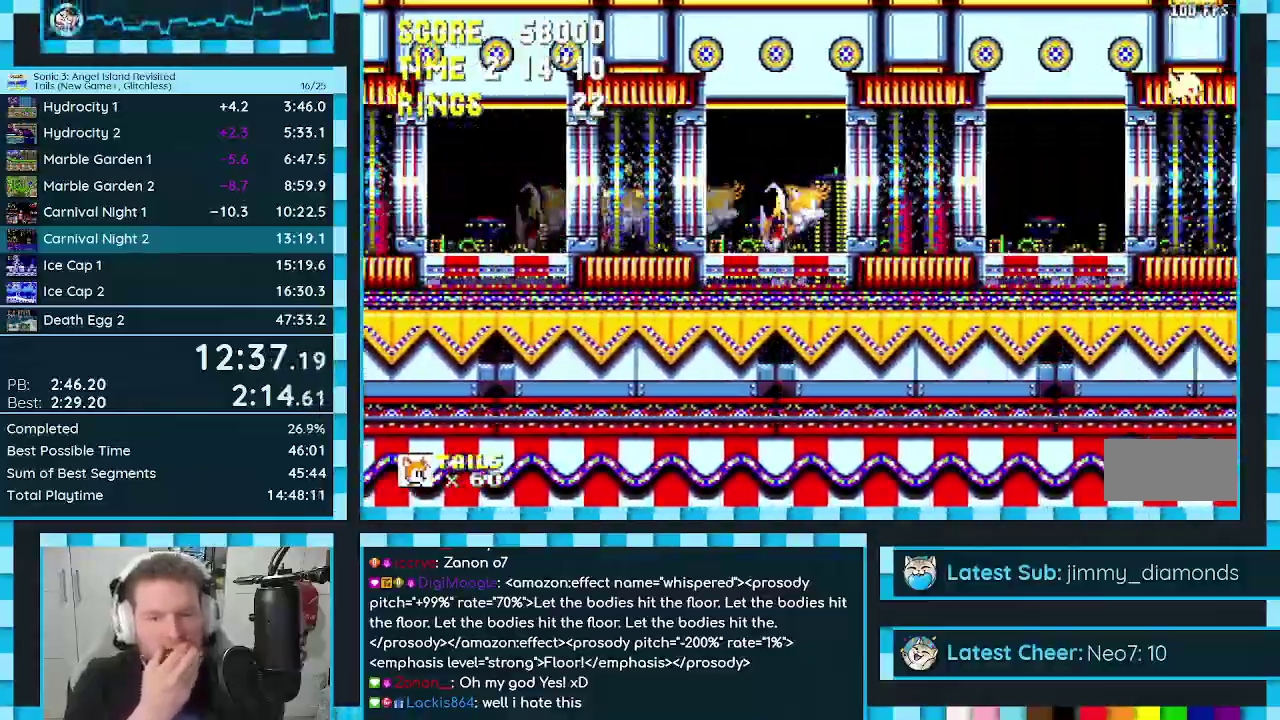
{"buttons": ["DPAD_RIGHT"], "events": []}
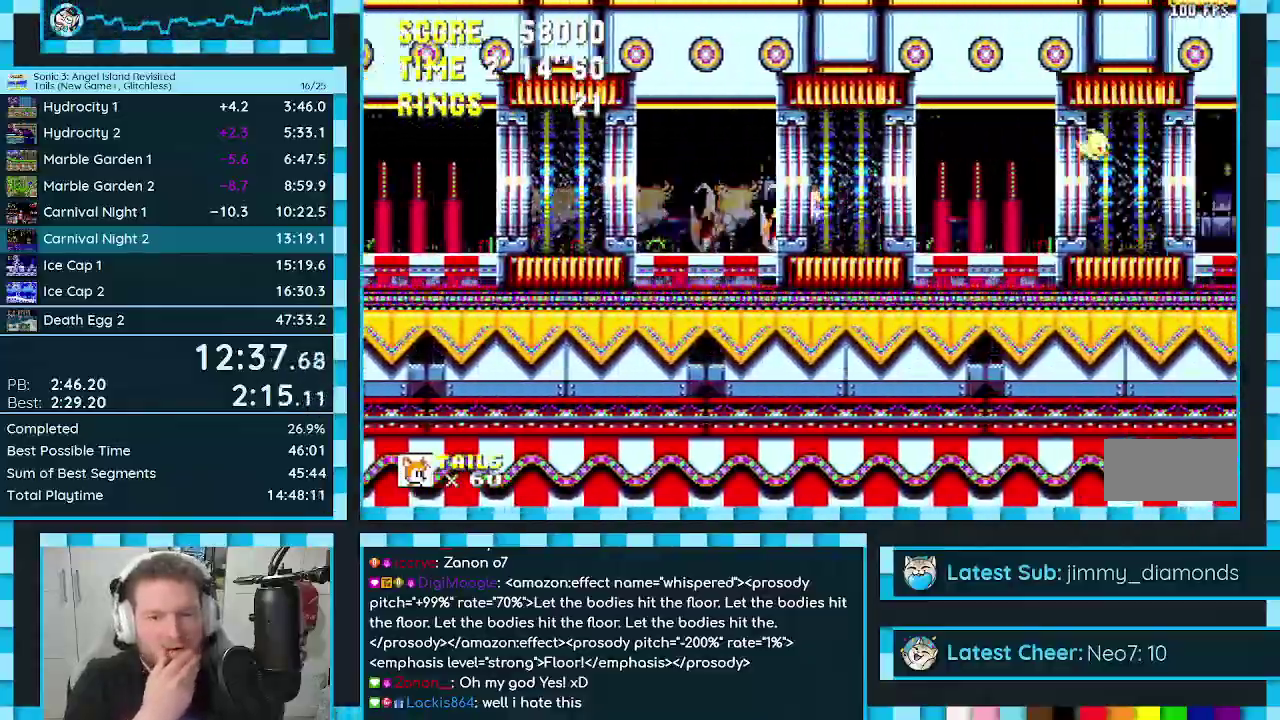
{"buttons": ["DPAD_RIGHT"], "events": []}
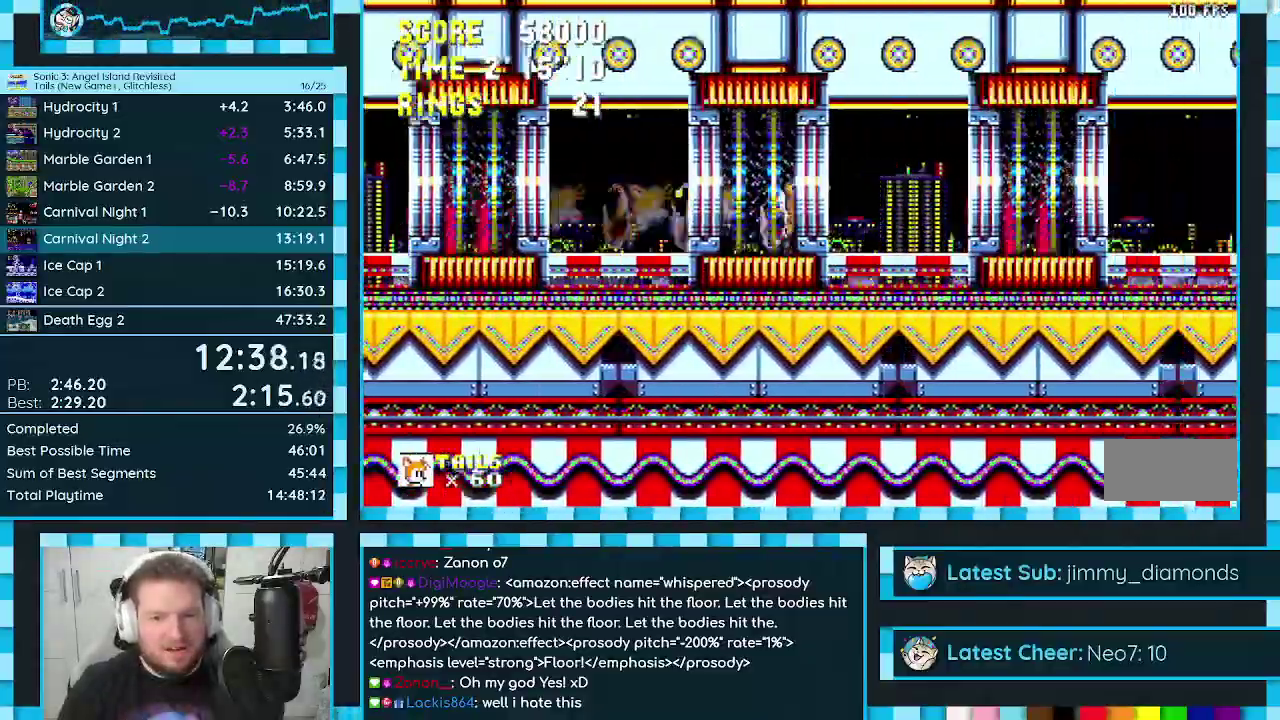
{"buttons": ["DPAD_RIGHT"], "events": []}
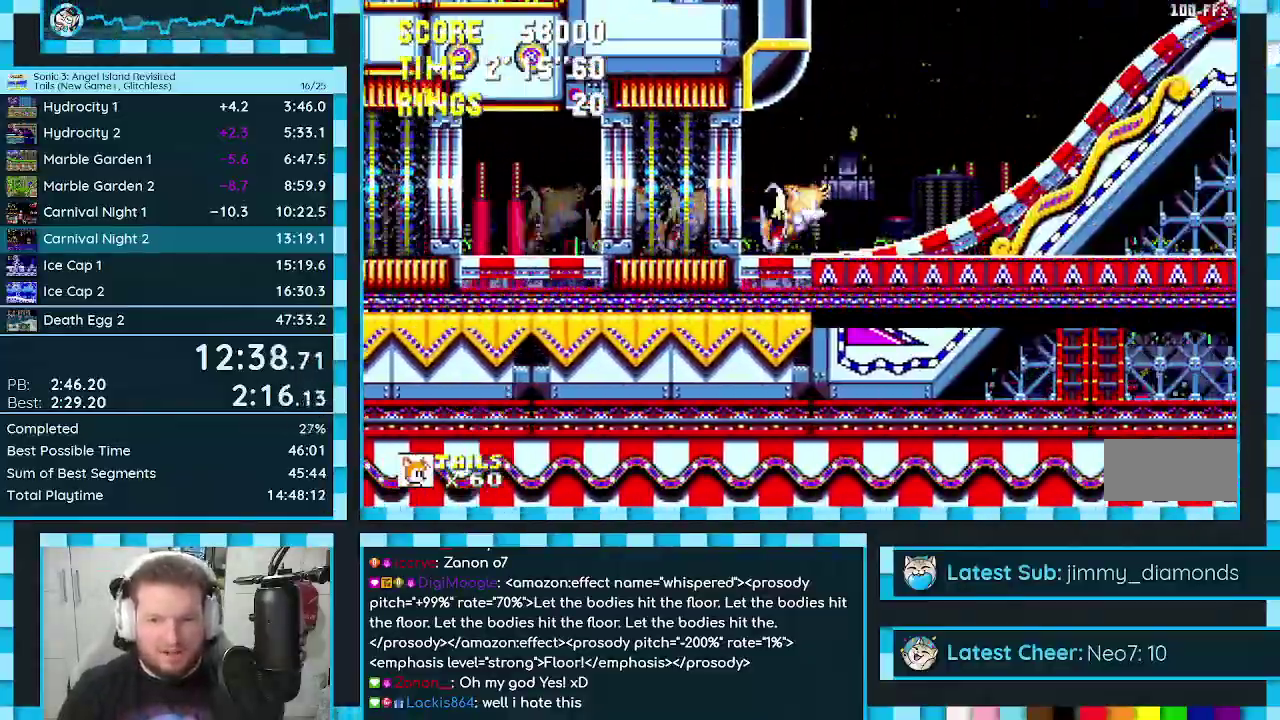
{"buttons": ["DPAD_RIGHT"], "events": []}
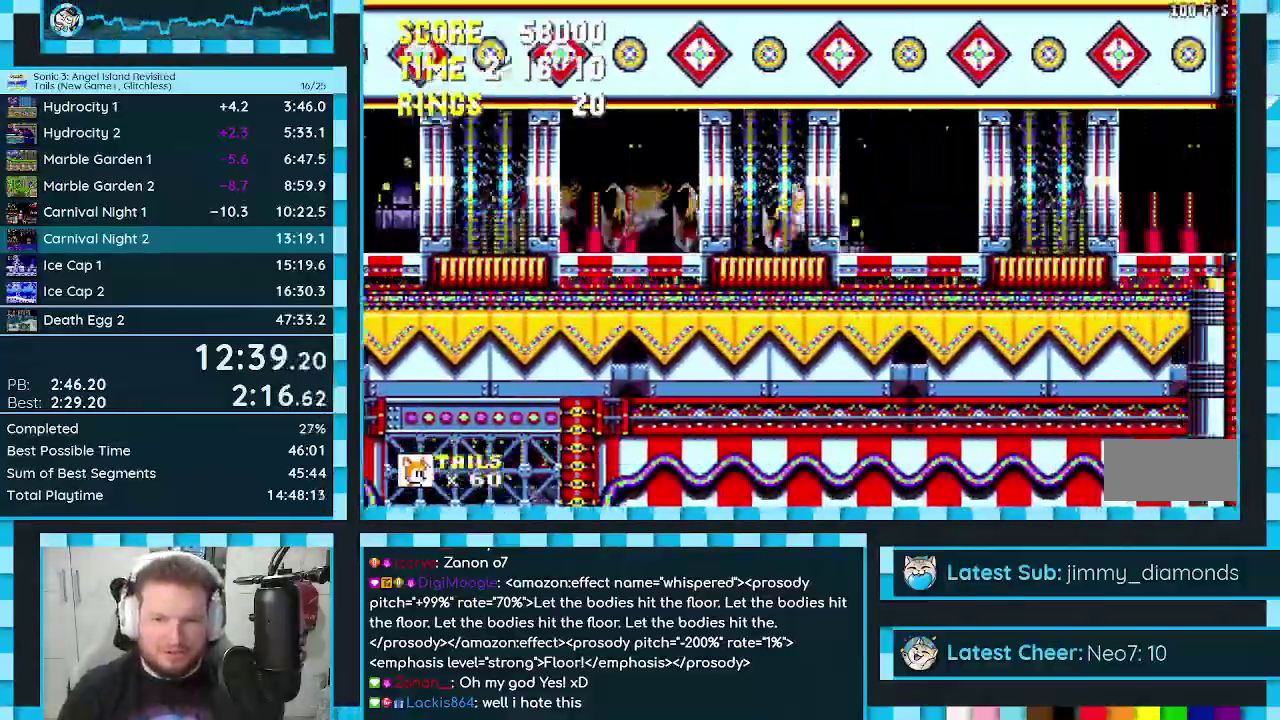
{"buttons": [], "events": [[400, "DPAD_RIGHT", "up"]]}
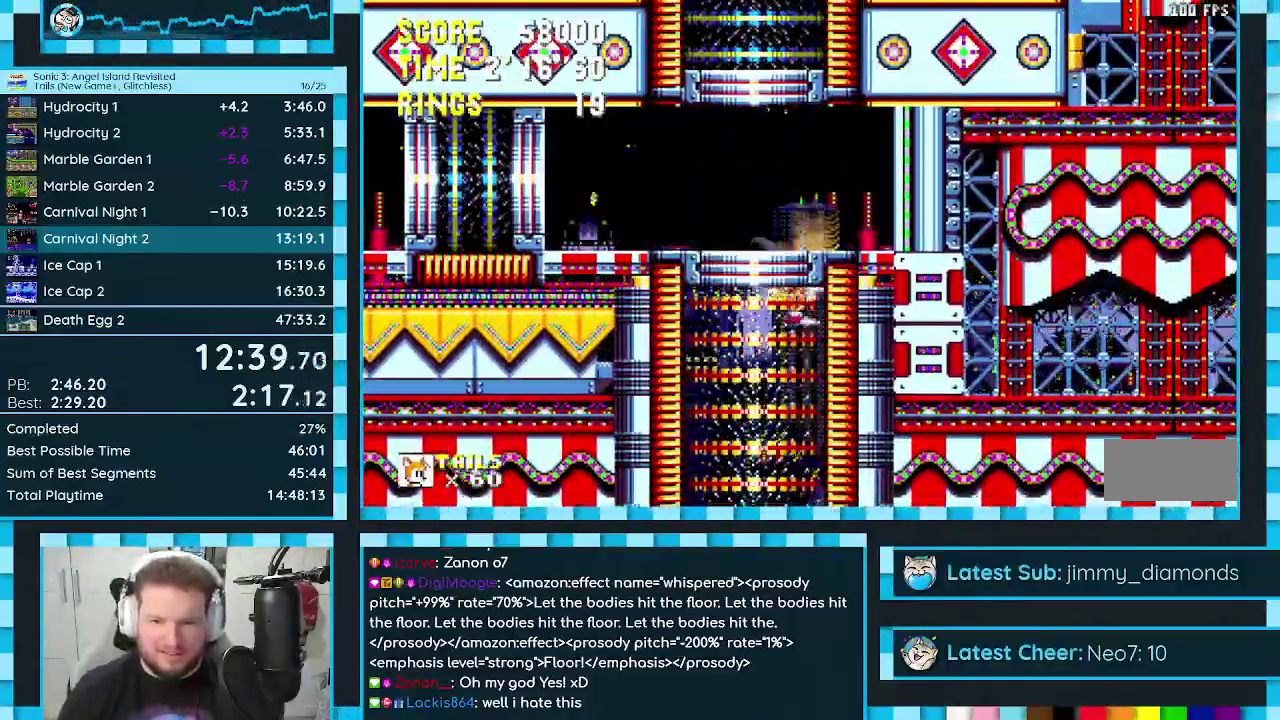
{"buttons": [], "events": []}
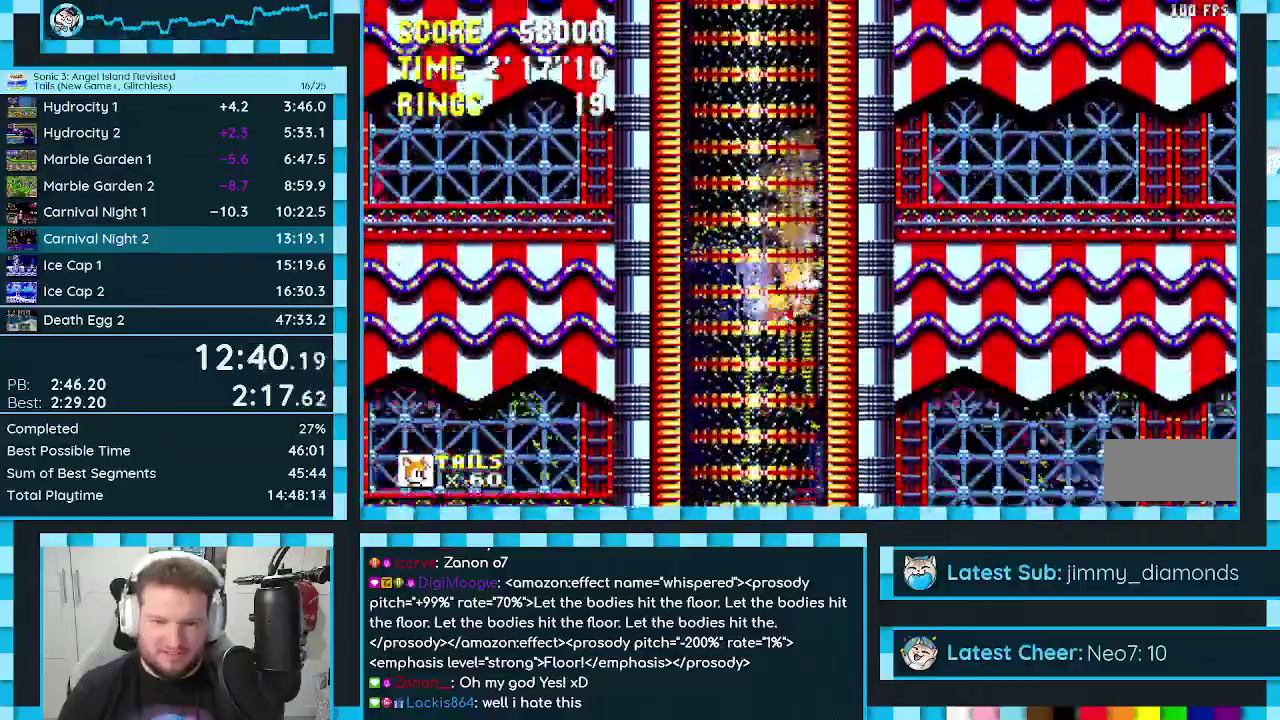
{"buttons": [], "events": []}
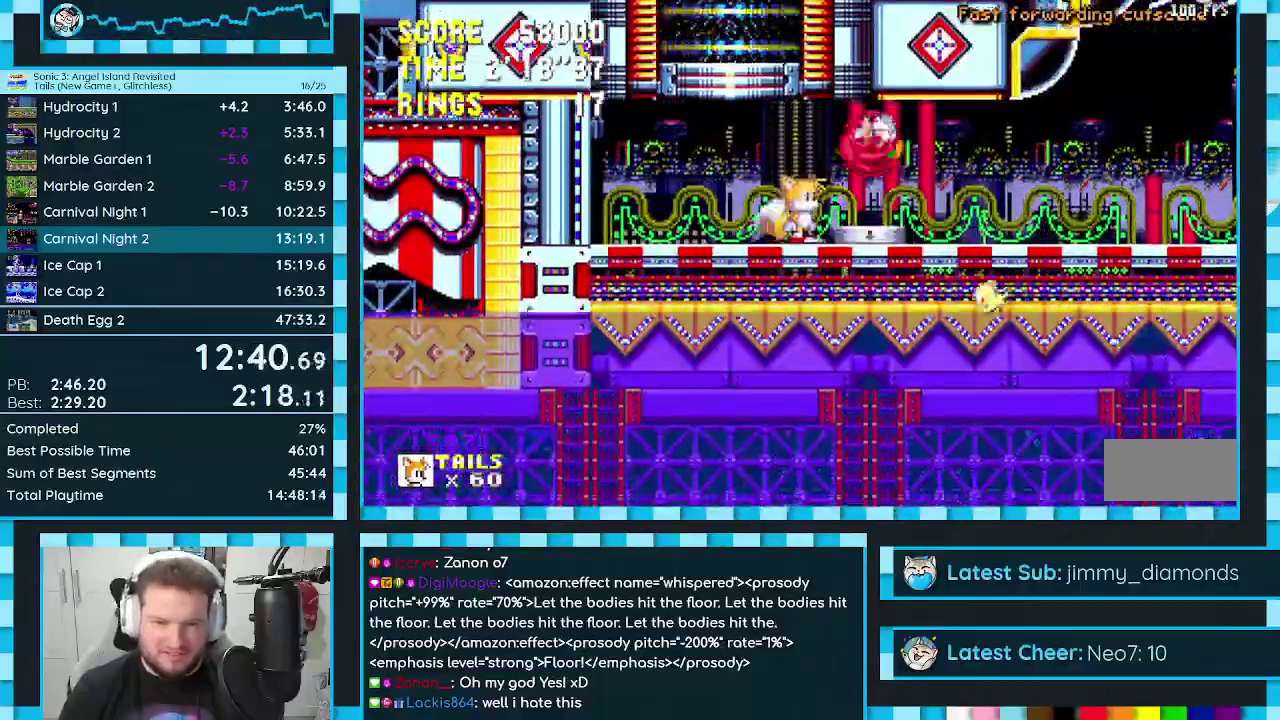
{"buttons": [], "events": []}
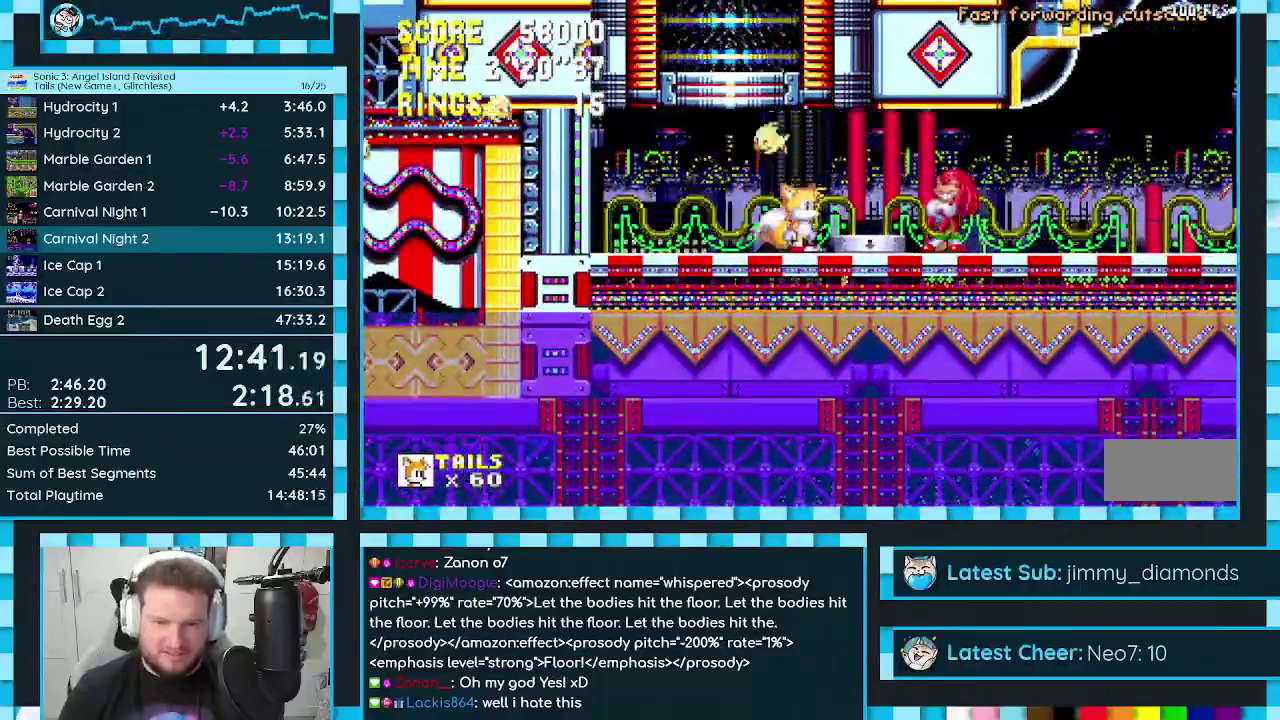
{"buttons": [], "events": []}
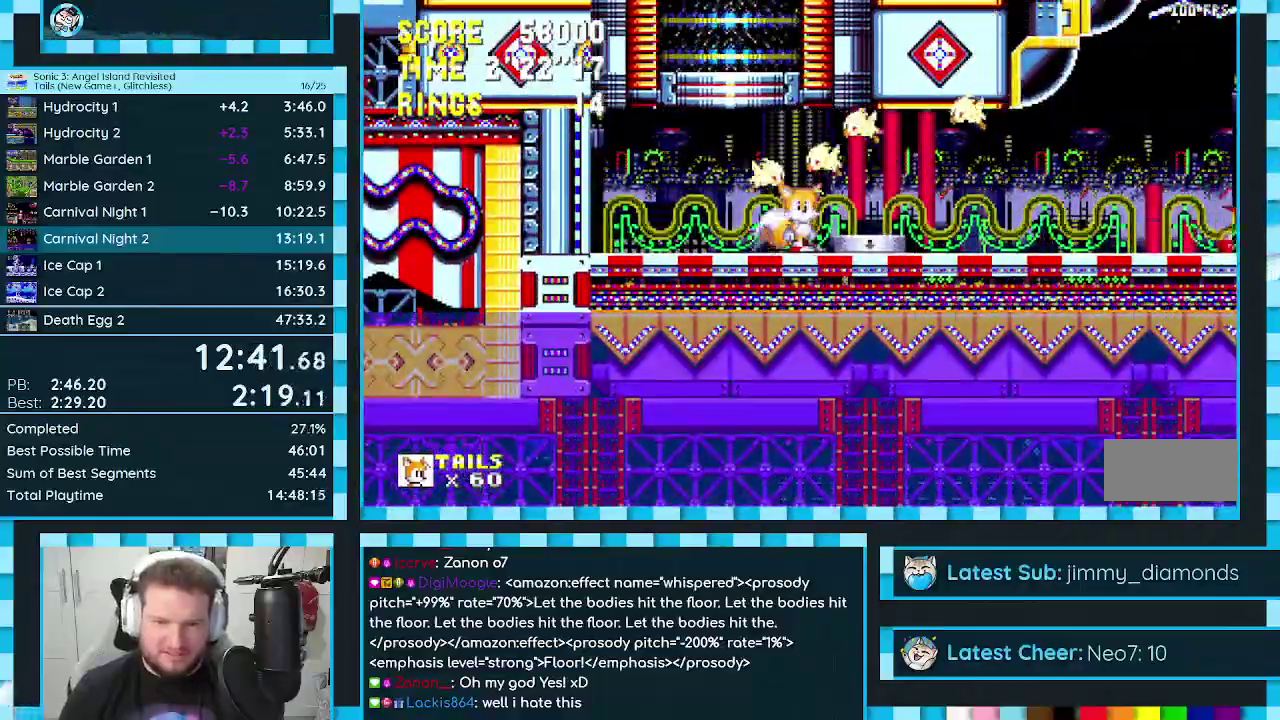
{"buttons": [], "events": []}
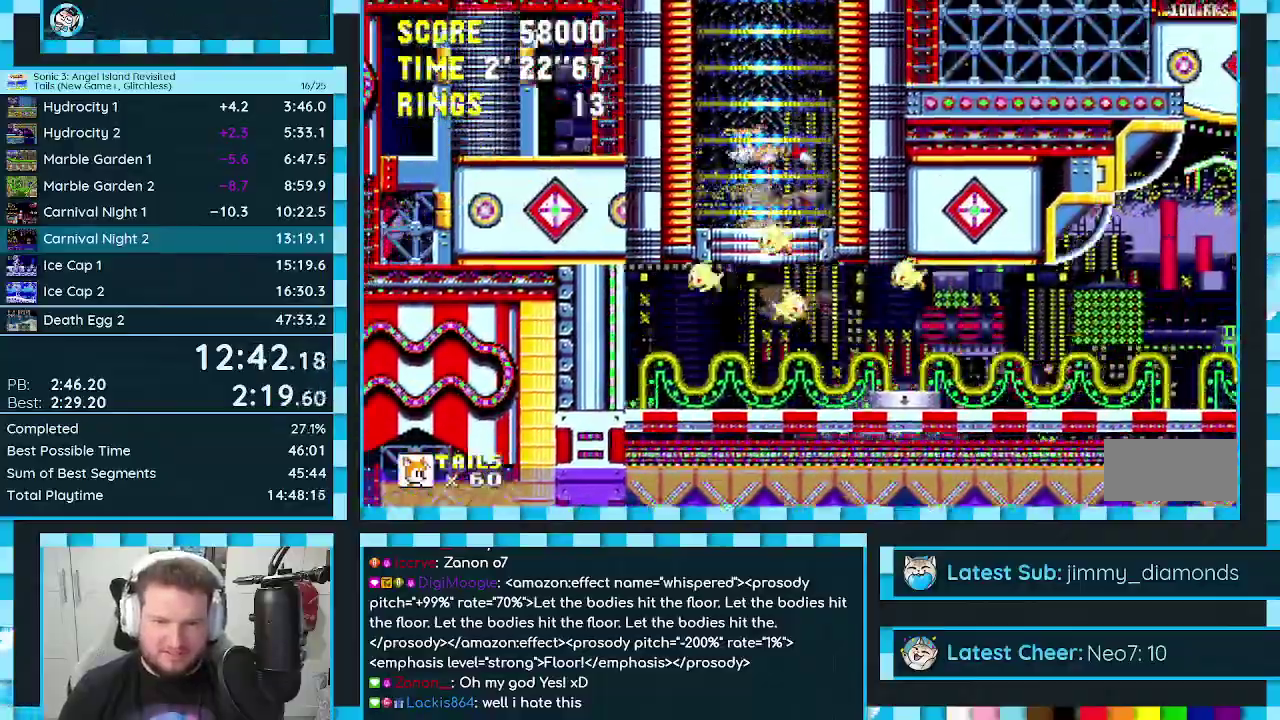
{"buttons": [], "events": []}
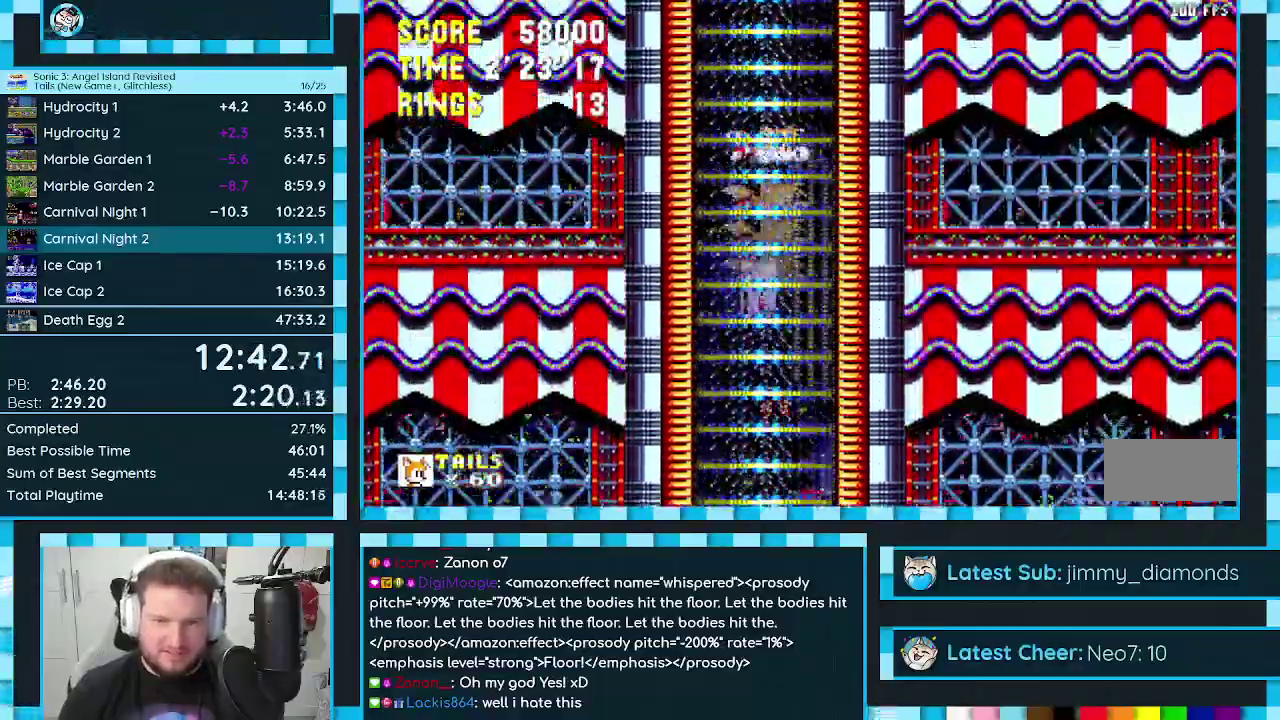
{"buttons": [], "events": []}